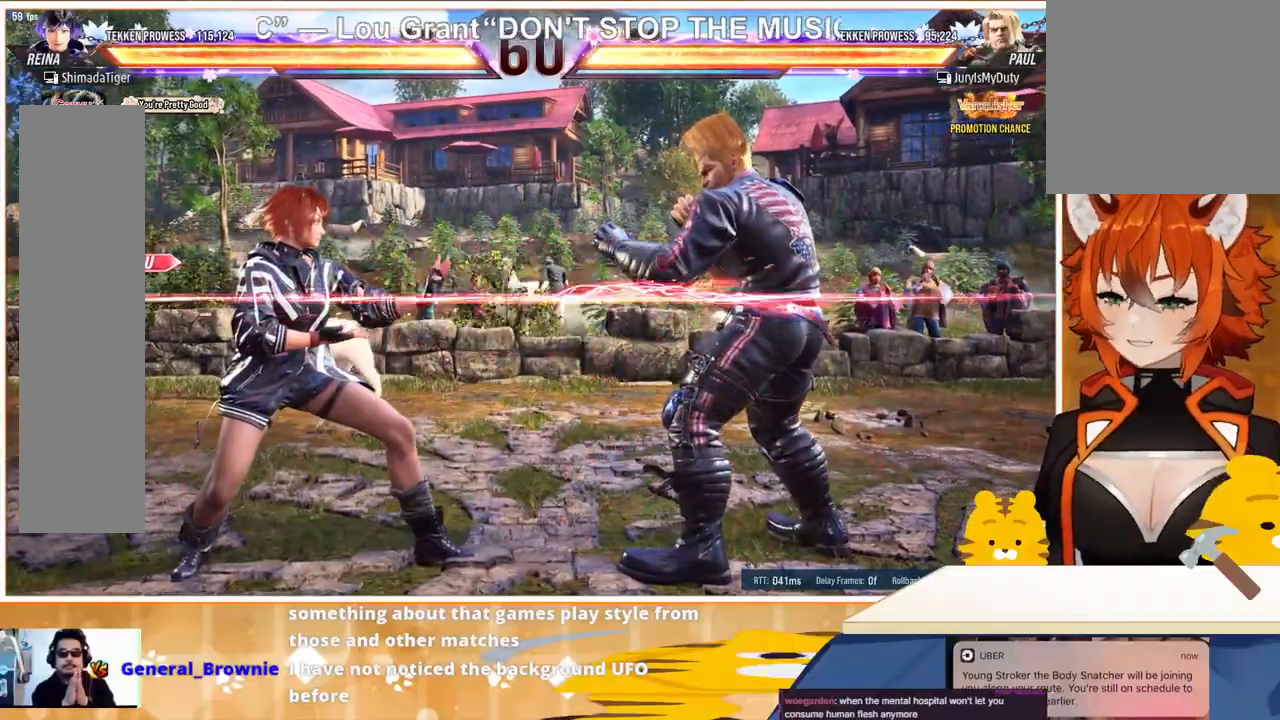
Gameplay with a controller (arcade stick); each line is a JSON object with the inputs held at the frame after it. "events" lists button and stick changes between this image and that frame as [ms after this image, input, new state], when the widget could be followed in between. Not read: L3 R3.
{"buttons": [], "events": [[133, "DPAD_LEFT", "down"], [367, "DPAD_LEFT", "up"], [433, "DPAD_DOWN", "down"], [500, "DPAD_DOWN", "up"]]}
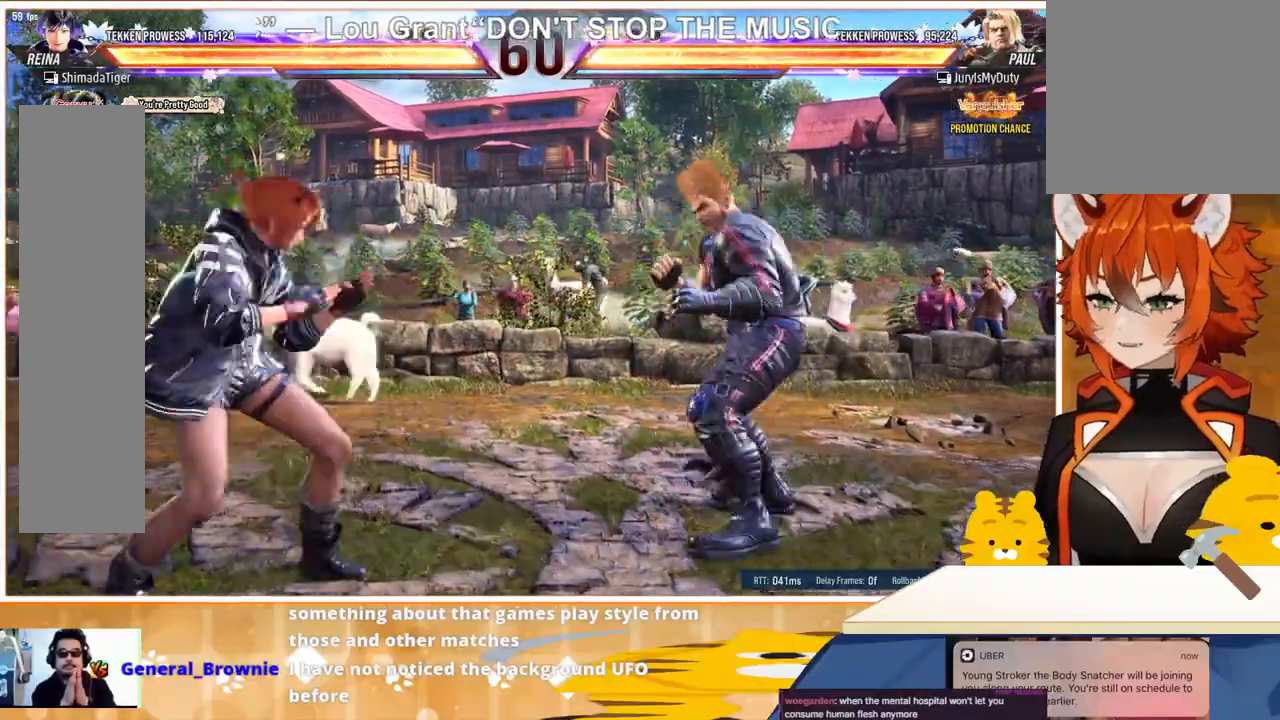
{"buttons": ["DPAD_RIGHT"], "events": [[100, "DPAD_LEFT", "down"], [133, "DPAD_LEFT", "up"], [200, "DPAD_LEFT", "down"], [333, "DPAD_LEFT", "up"], [333, "DPAD_RIGHT", "down"], [400, "DPAD_RIGHT", "up"], [467, "DPAD_RIGHT", "down"]]}
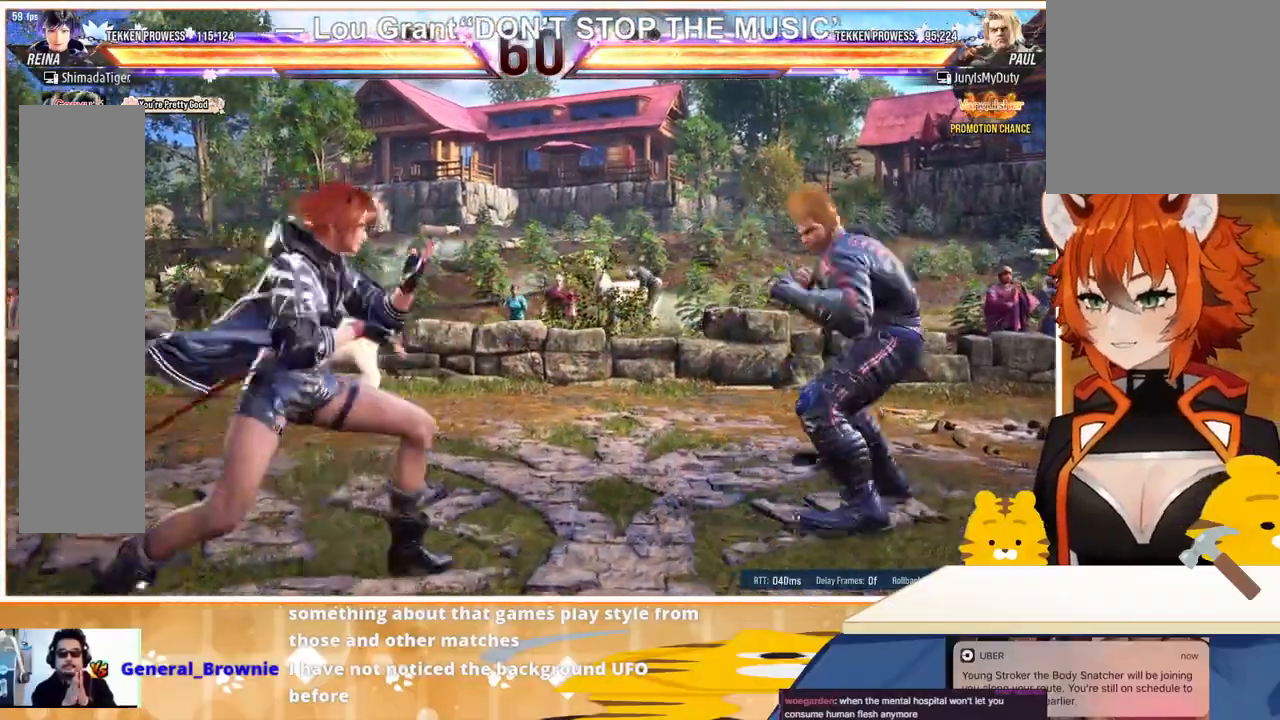
{"buttons": ["CROSS", "DPAD_RIGHT"], "events": [[100, "TRIANGLE", "down"], [233, "TRIANGLE", "up"], [267, "CROSS", "down"], [367, "CROSS", "up"], [433, "CROSS", "down"]]}
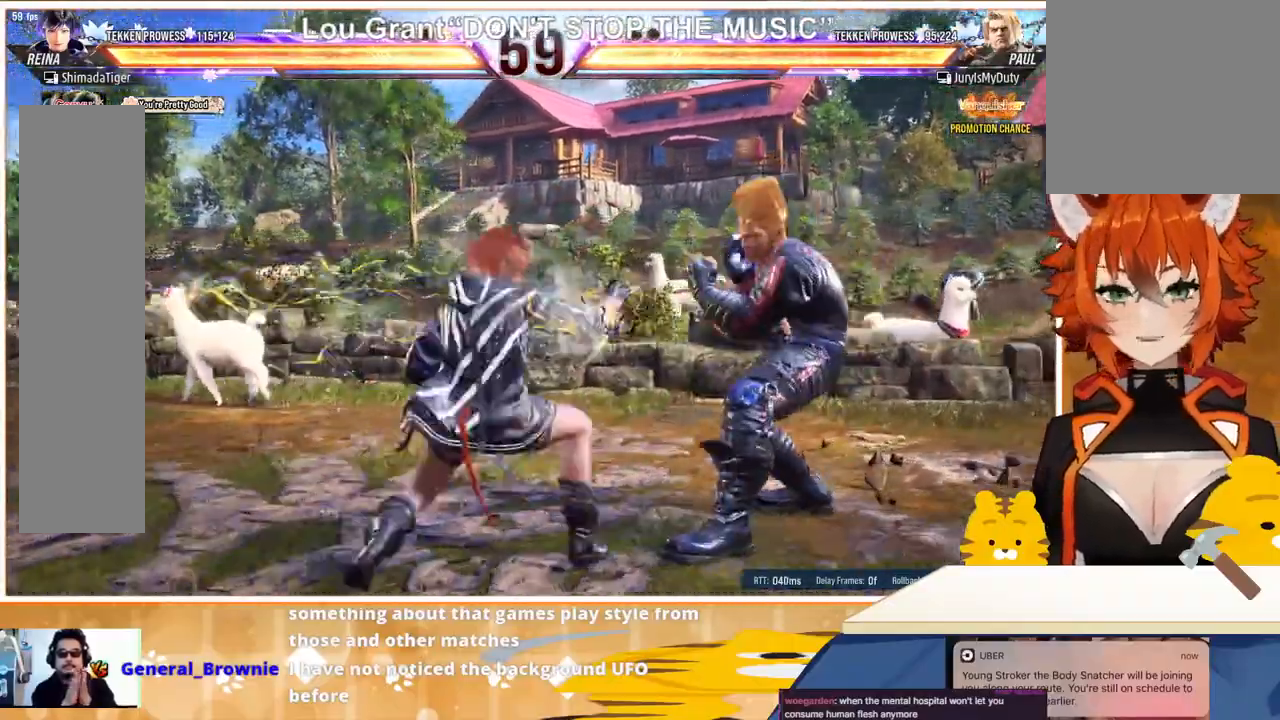
{"buttons": [], "events": [[33, "CROSS", "up"], [100, "CROSS", "down"], [167, "CROSS", "up"], [233, "CROSS", "down"], [333, "CROSS", "up"], [433, "DPAD_RIGHT", "up"]]}
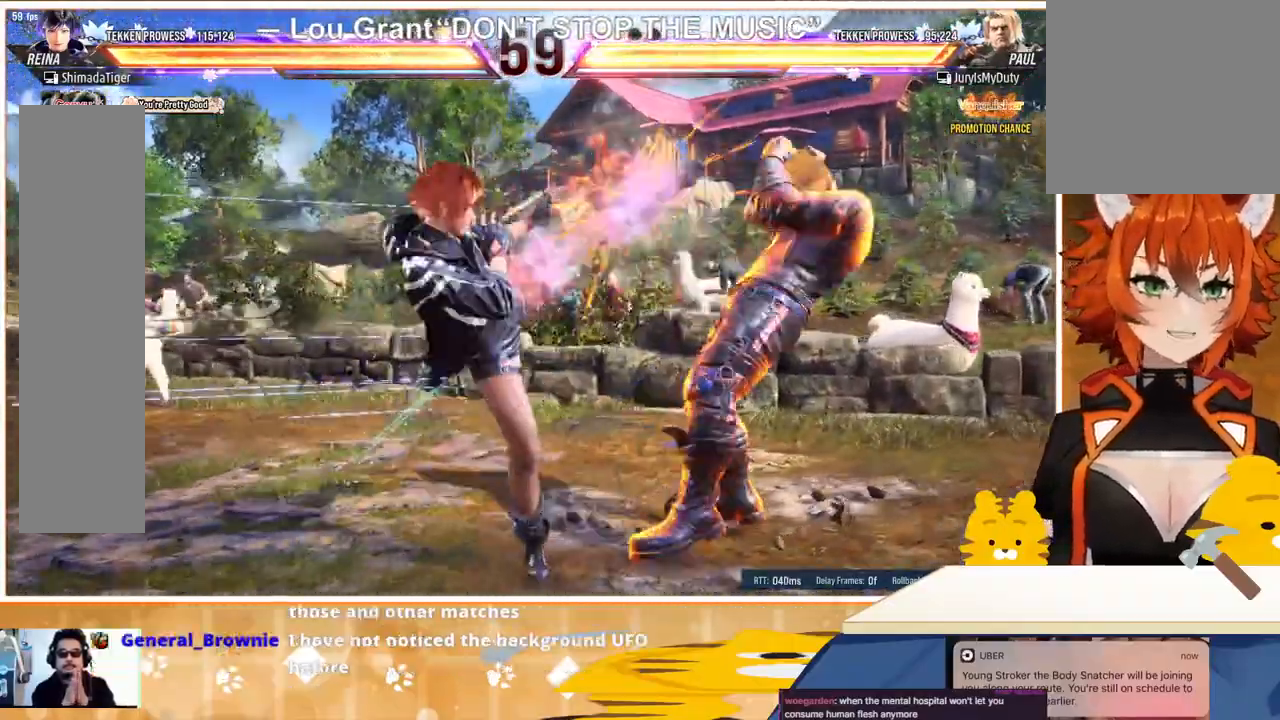
{"buttons": [], "events": [[100, "DPAD_LEFT", "down"], [200, "DPAD_LEFT", "up"], [267, "DPAD_LEFT", "down"], [333, "DPAD_LEFT", "up"], [433, "DPAD_LEFT", "down"], [500, "DPAD_LEFT", "up"]]}
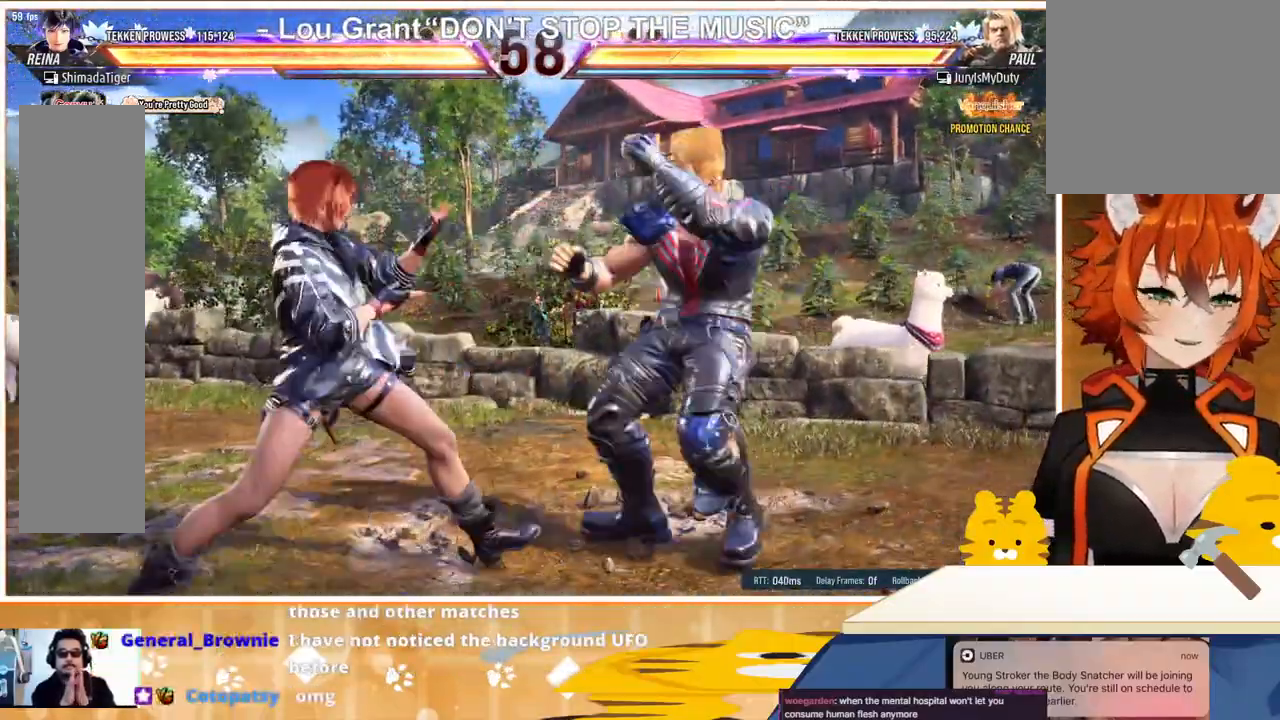
{"buttons": ["DPAD_LEFT"], "events": [[33, "DPAD_LEFT", "down"], [100, "DPAD_DOWN", "down"], [133, "DPAD_LEFT", "up"], [333, "DPAD_DOWN", "up"], [367, "CIRCLE", "down"], [433, "CIRCLE", "up"], [500, "DPAD_LEFT", "down"]]}
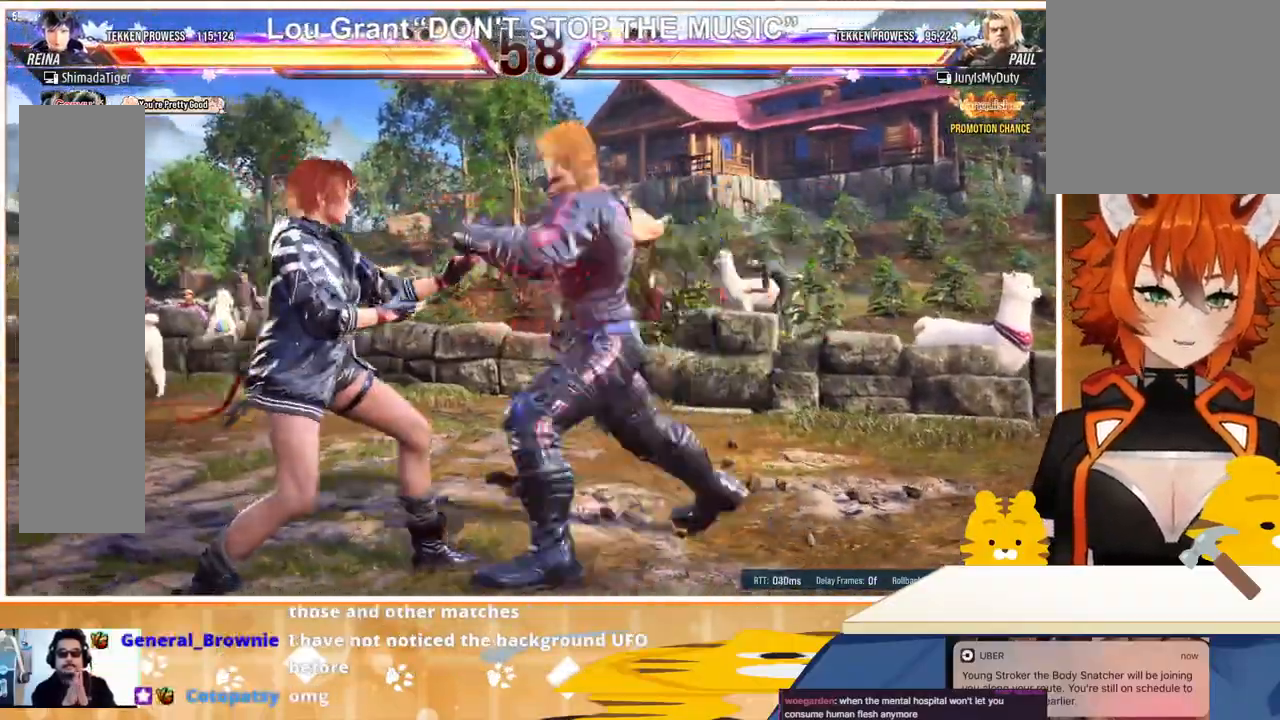
{"buttons": [], "events": [[367, "DPAD_LEFT", "up"], [433, "DPAD_LEFT", "down"], [500, "DPAD_LEFT", "up"]]}
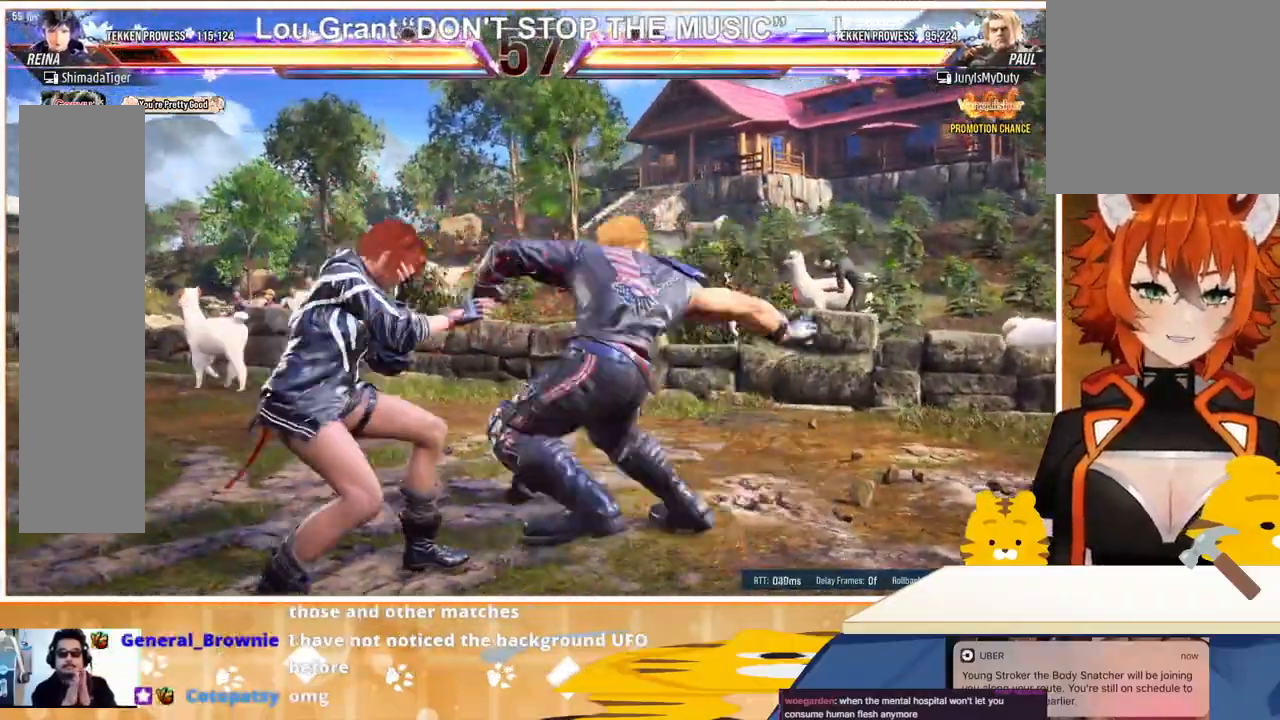
{"buttons": ["DPAD_LEFT"], "events": [[67, "DPAD_LEFT", "down"], [133, "DPAD_LEFT", "up"], [167, "DPAD_LEFT", "down"], [433, "DPAD_LEFT", "up"], [500, "DPAD_LEFT", "down"]]}
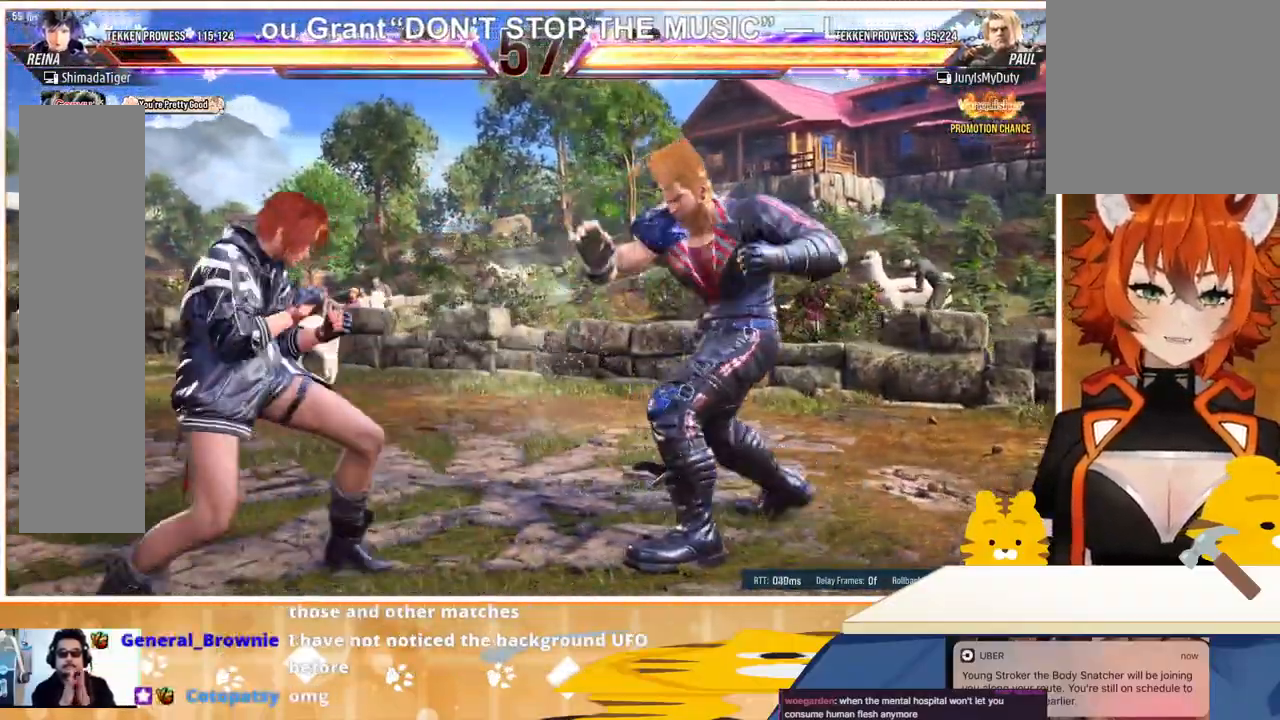
{"buttons": ["DPAD_RIGHT"], "events": [[67, "DPAD_LEFT", "up"], [133, "DPAD_RIGHT", "down"], [233, "DPAD_RIGHT", "up"], [300, "DPAD_RIGHT", "down"], [367, "TRIANGLE", "down"], [500, "TRIANGLE", "up"]]}
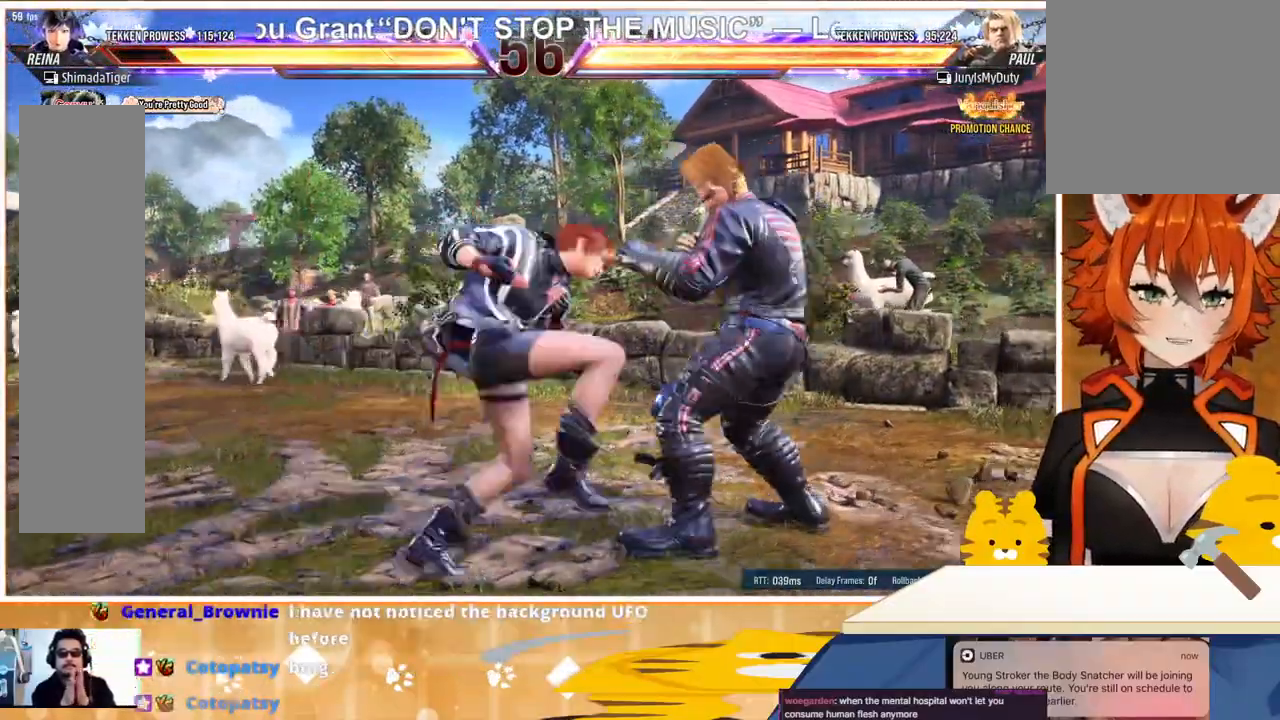
{"buttons": ["DPAD_RIGHT"], "events": [[167, "CROSS", "down"], [167, "SQUARE", "down"], [233, "CROSS", "up"], [233, "SQUARE", "up"], [300, "CROSS", "down"], [300, "SQUARE", "down"], [333, "CROSS", "up"], [333, "SQUARE", "up"], [400, "CROSS", "down"], [400, "SQUARE", "down"], [467, "CROSS", "up"], [467, "SQUARE", "up"]]}
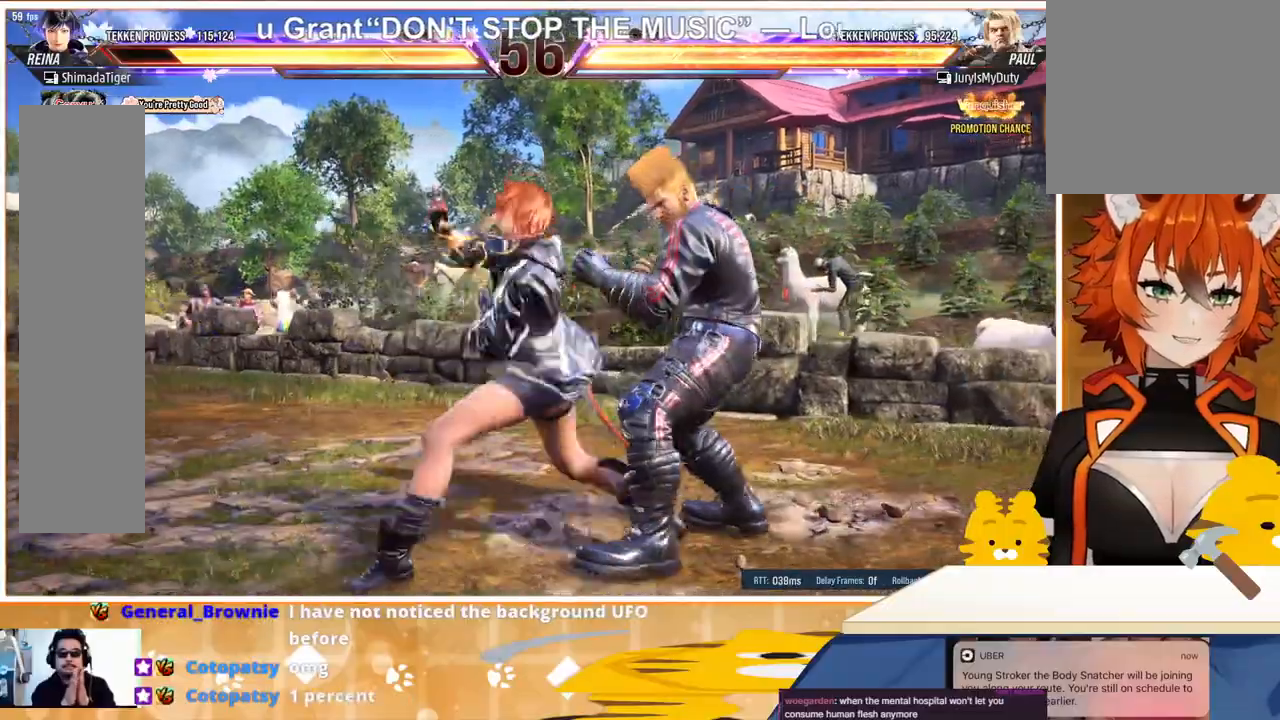
{"buttons": [], "events": [[33, "CROSS", "down"], [33, "SQUARE", "down"], [100, "CROSS", "up"], [100, "SQUARE", "up"], [133, "CROSS", "down"], [133, "SQUARE", "down"], [200, "SQUARE", "up"], [233, "CROSS", "up"], [267, "CROSS", "down"], [267, "SQUARE", "down"], [367, "CROSS", "up"], [367, "SQUARE", "up"], [400, "DPAD_RIGHT", "up"]]}
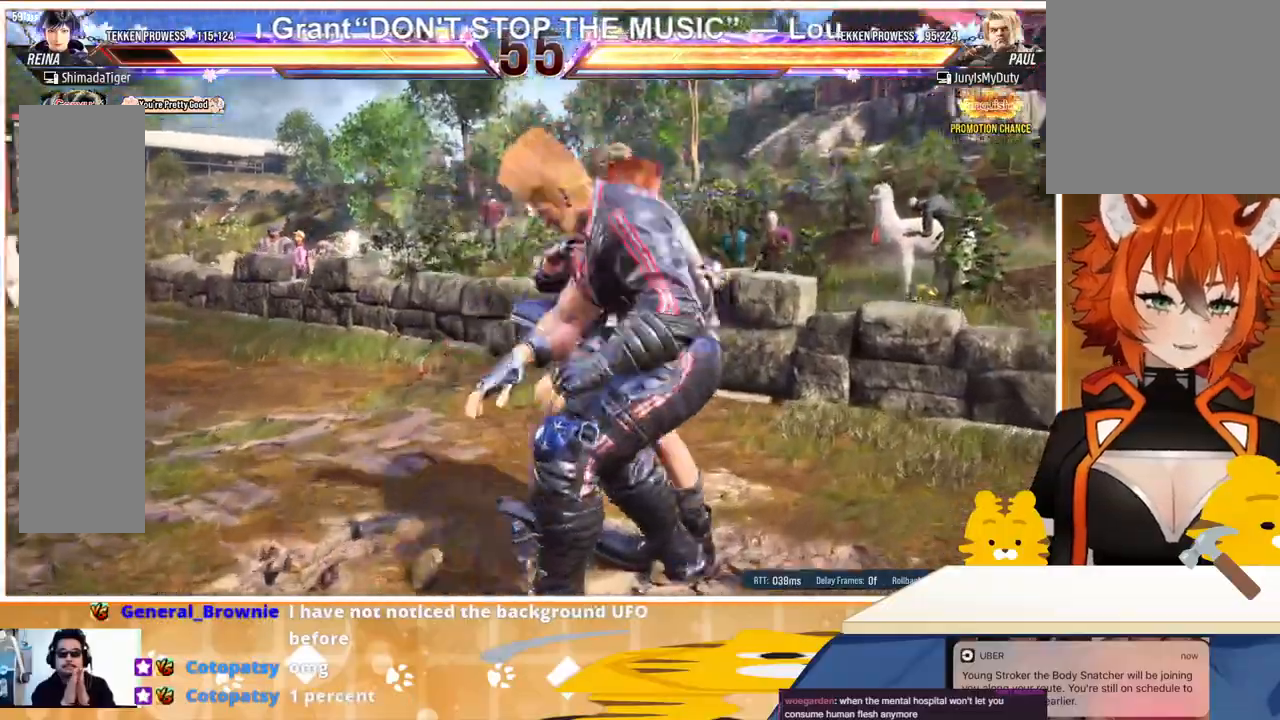
{"buttons": [], "events": []}
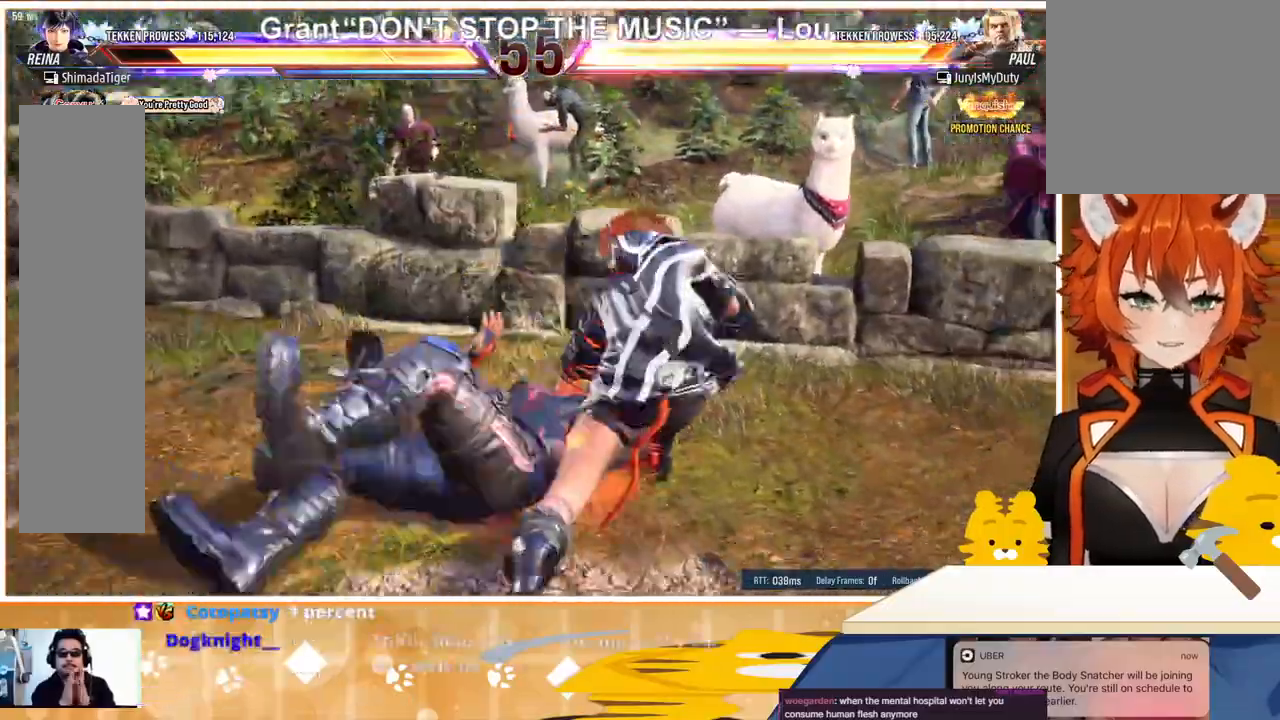
{"buttons": [], "events": [[433, "DPAD_DOWN", "down"], [500, "DPAD_DOWN", "up"]]}
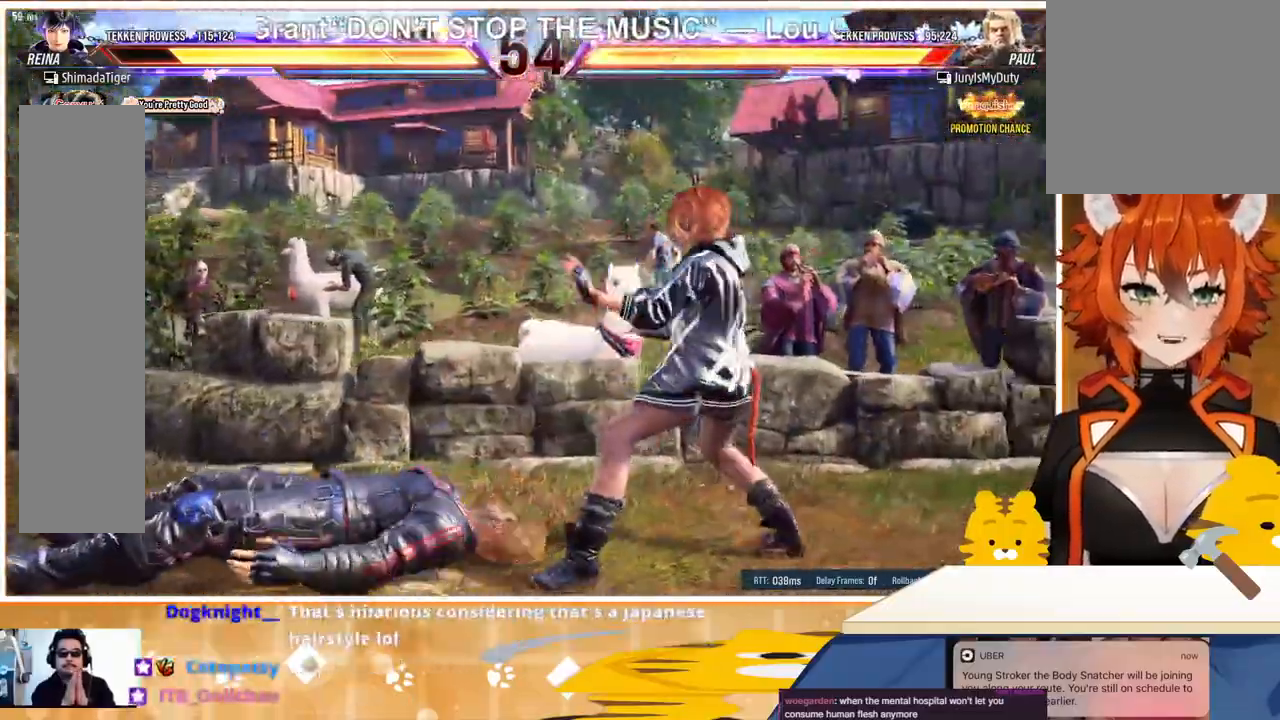
{"buttons": ["CROSS", "DPAD_DOWN", "DPAD_LEFT"], "events": [[67, "DPAD_DOWN", "down"], [133, "DPAD_DOWN", "up"], [267, "DPAD_RIGHT", "down"], [333, "DPAD_RIGHT", "up"], [367, "DPAD_RIGHT", "down"], [467, "CROSS", "down"], [467, "DPAD_DOWN", "down"], [467, "DPAD_LEFT", "down"], [467, "DPAD_RIGHT", "up"]]}
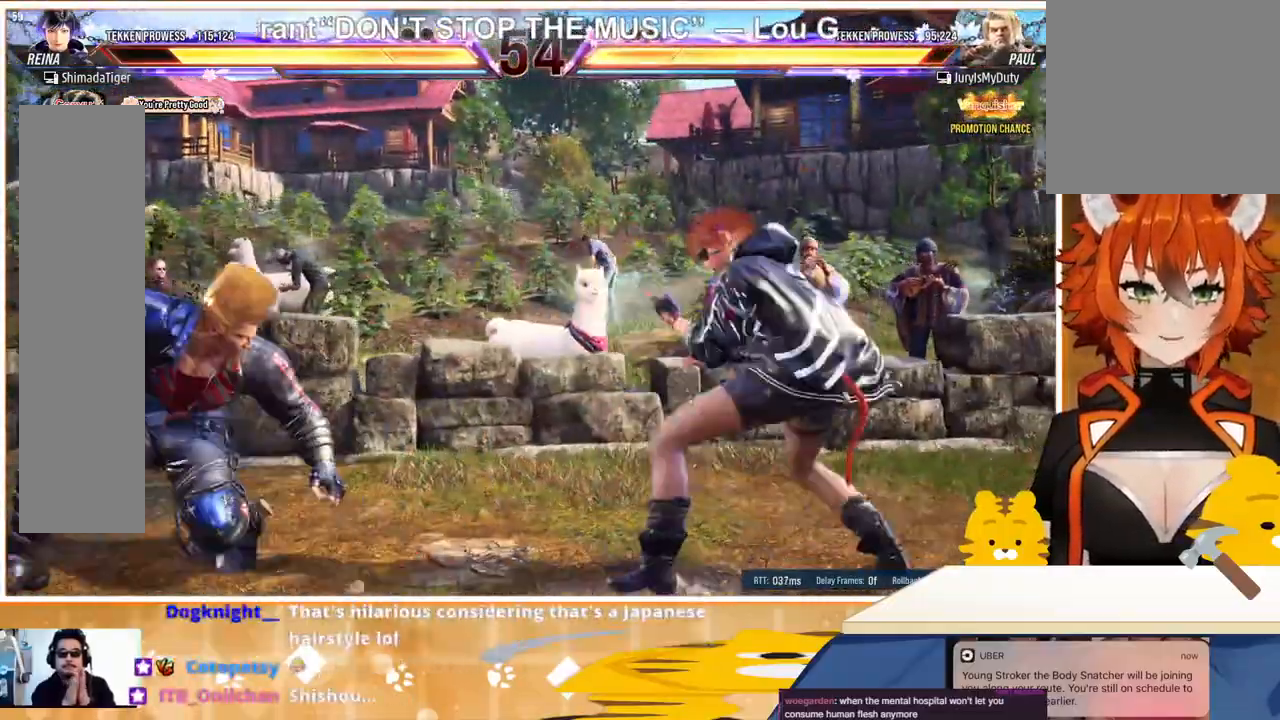
{"buttons": ["CROSS", "CIRCLE", "DPAD_DOWN"], "events": [[33, "DPAD_DOWN", "up"], [100, "CROSS", "up"], [200, "DPAD_DOWN", "down"], [233, "CIRCLE", "down"], [233, "CROSS", "down"], [233, "DPAD_LEFT", "up"], [333, "CIRCLE", "up"], [333, "CROSS", "up"], [367, "CIRCLE", "down"], [367, "CROSS", "down"], [433, "CIRCLE", "up"], [433, "CROSS", "up"], [500, "CIRCLE", "down"], [500, "CROSS", "down"]]}
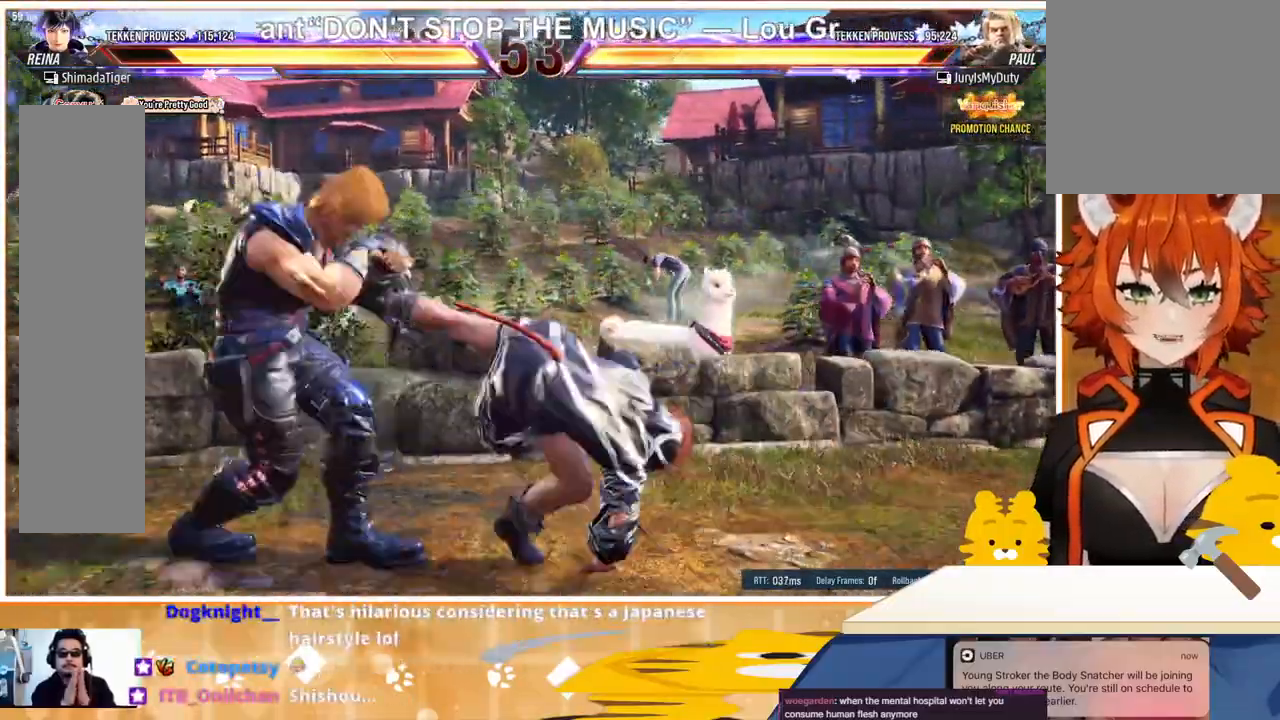
{"buttons": [], "events": [[67, "CIRCLE", "up"], [67, "CROSS", "up"], [333, "DPAD_DOWN", "up"], [400, "DPAD_RIGHT", "down"], [467, "DPAD_RIGHT", "up"]]}
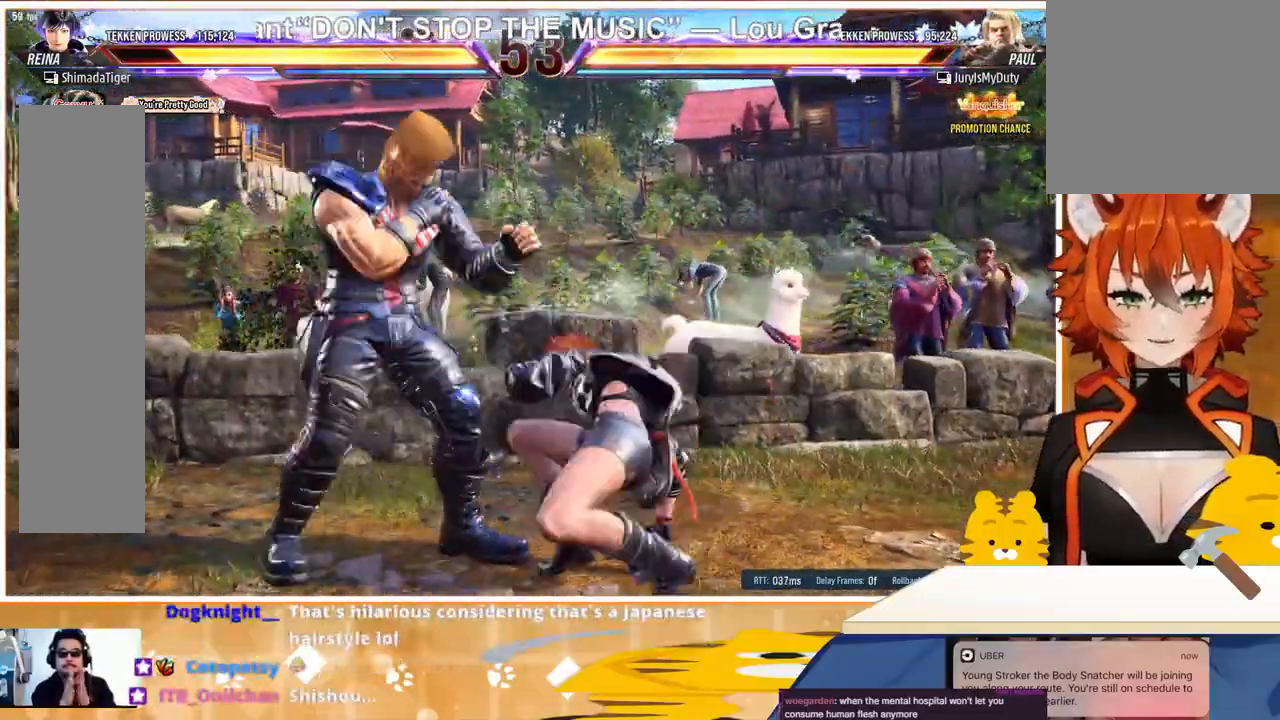
{"buttons": ["DPAD_RIGHT"], "events": [[33, "DPAD_RIGHT", "down"]]}
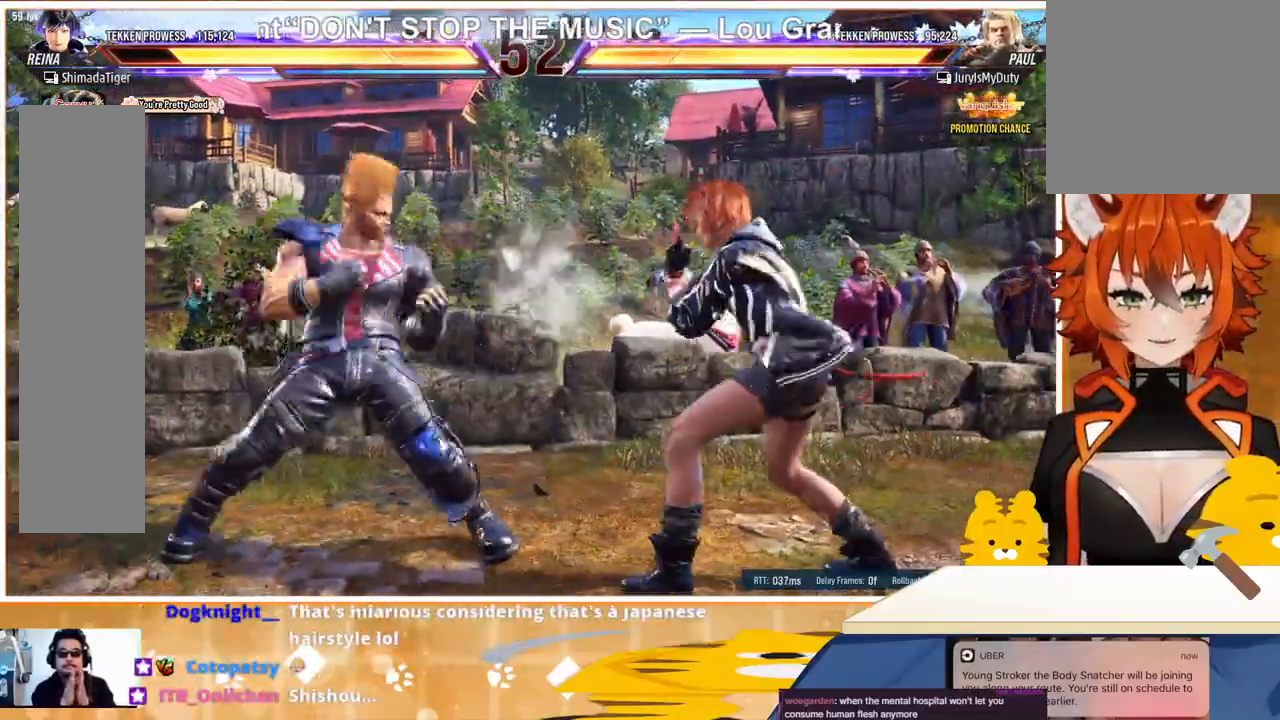
{"buttons": ["DPAD_RIGHT"], "events": [[367, "DPAD_LEFT", "down"], [367, "DPAD_RIGHT", "up"], [433, "DPAD_LEFT", "up"], [500, "DPAD_RIGHT", "down"]]}
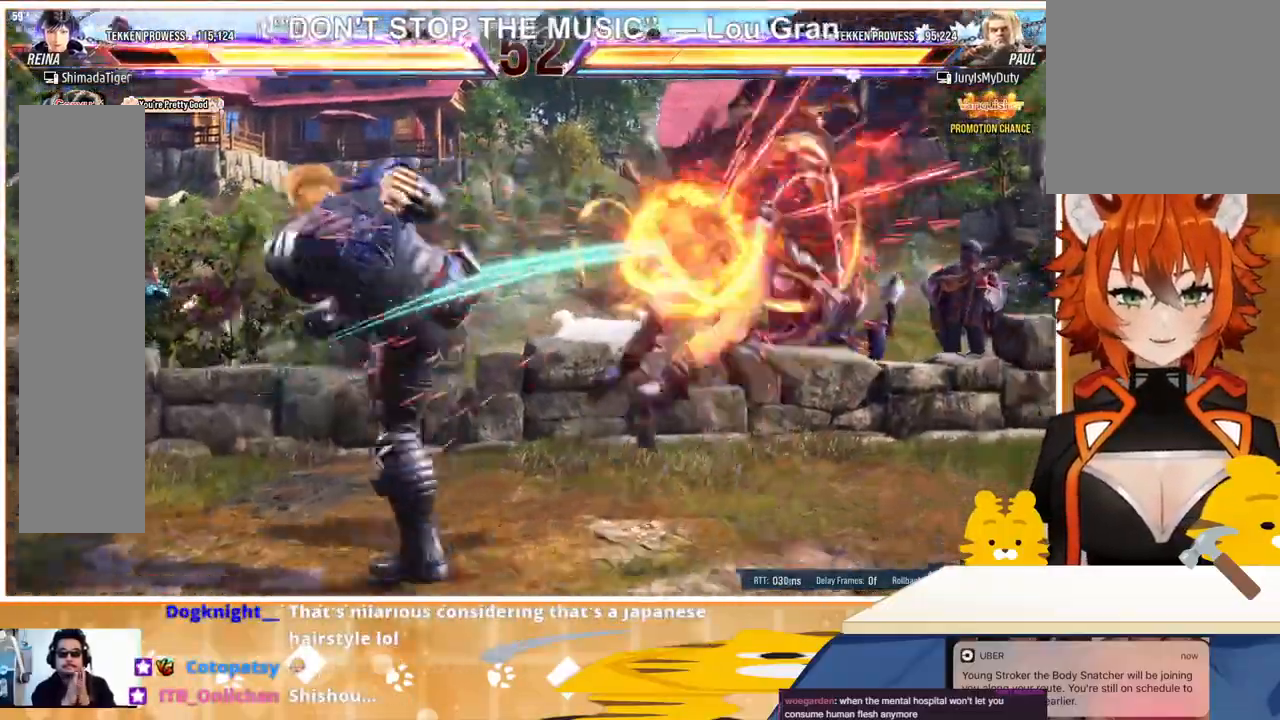
{"buttons": ["TRIANGLE", "DPAD_RIGHT"], "events": [[233, "DPAD_RIGHT", "up"], [300, "DPAD_RIGHT", "down"], [367, "TRIANGLE", "down"], [433, "TRIANGLE", "up"], [500, "TRIANGLE", "down"]]}
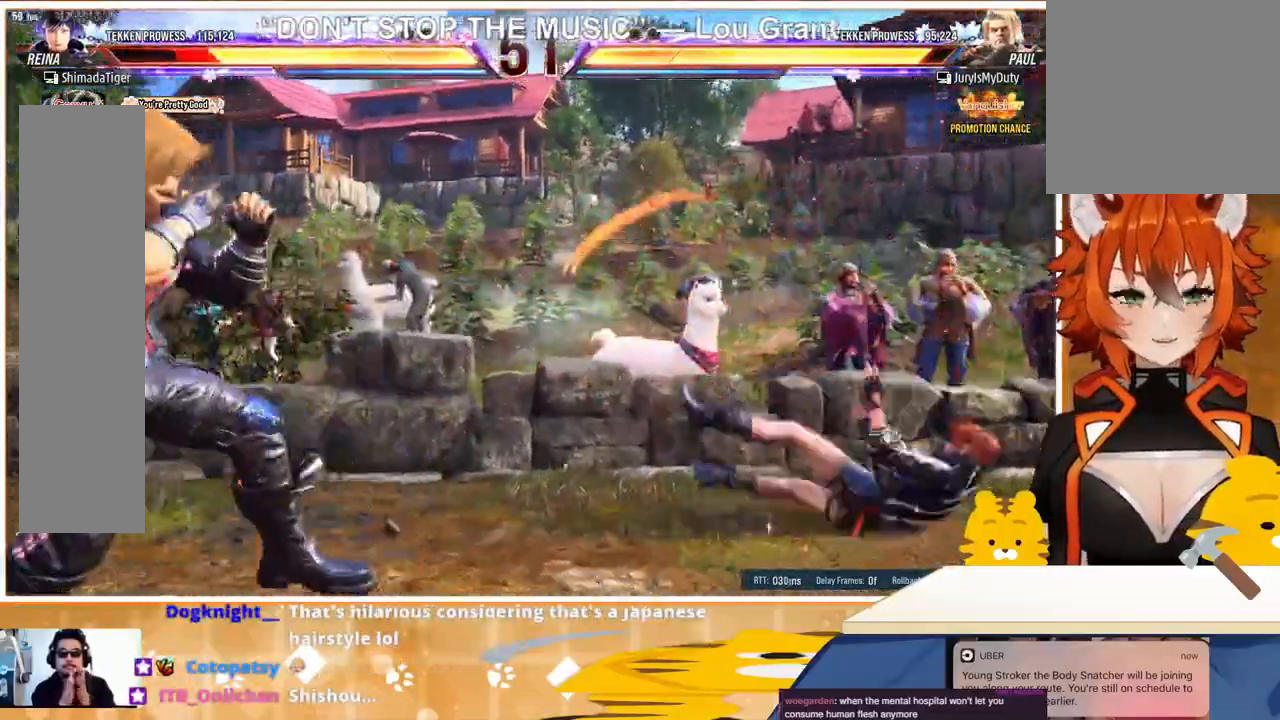
{"buttons": ["DPAD_RIGHT"], "events": [[33, "TRIANGLE", "up"], [100, "TRIANGLE", "down"], [167, "TRIANGLE", "up"], [233, "TRIANGLE", "down"], [333, "TRIANGLE", "up"]]}
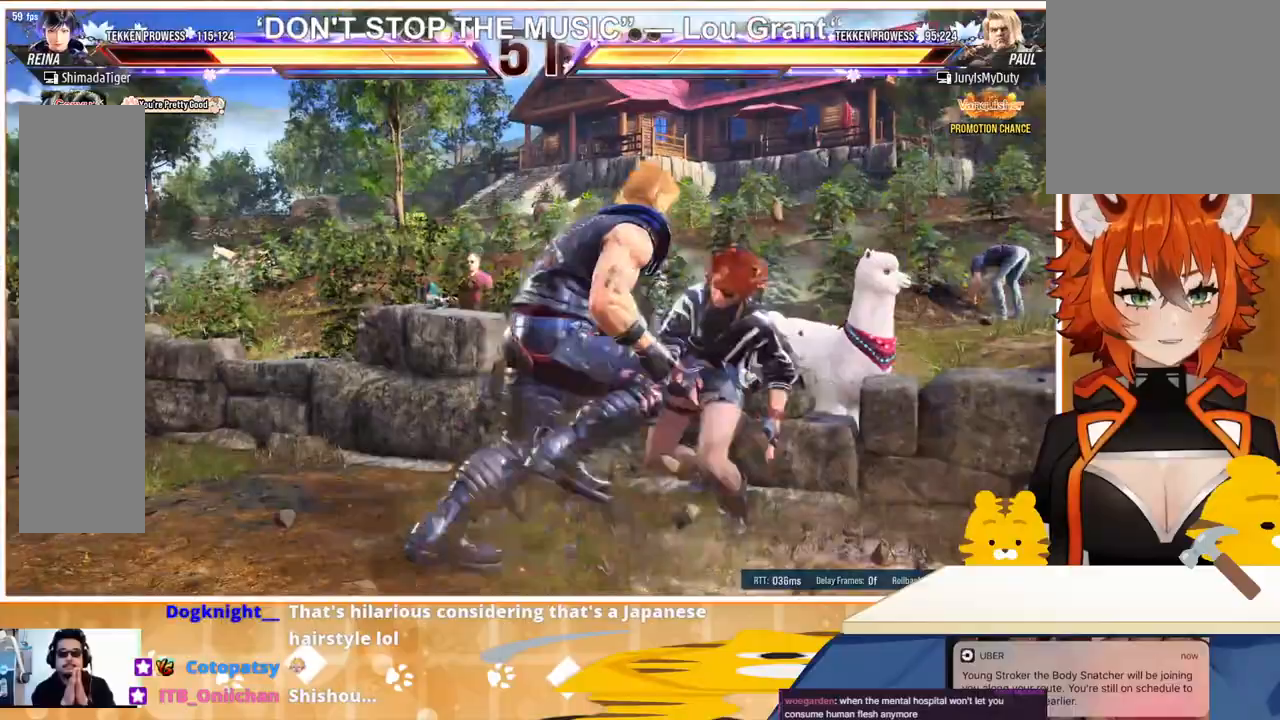
{"buttons": ["DPAD_RIGHT"], "events": []}
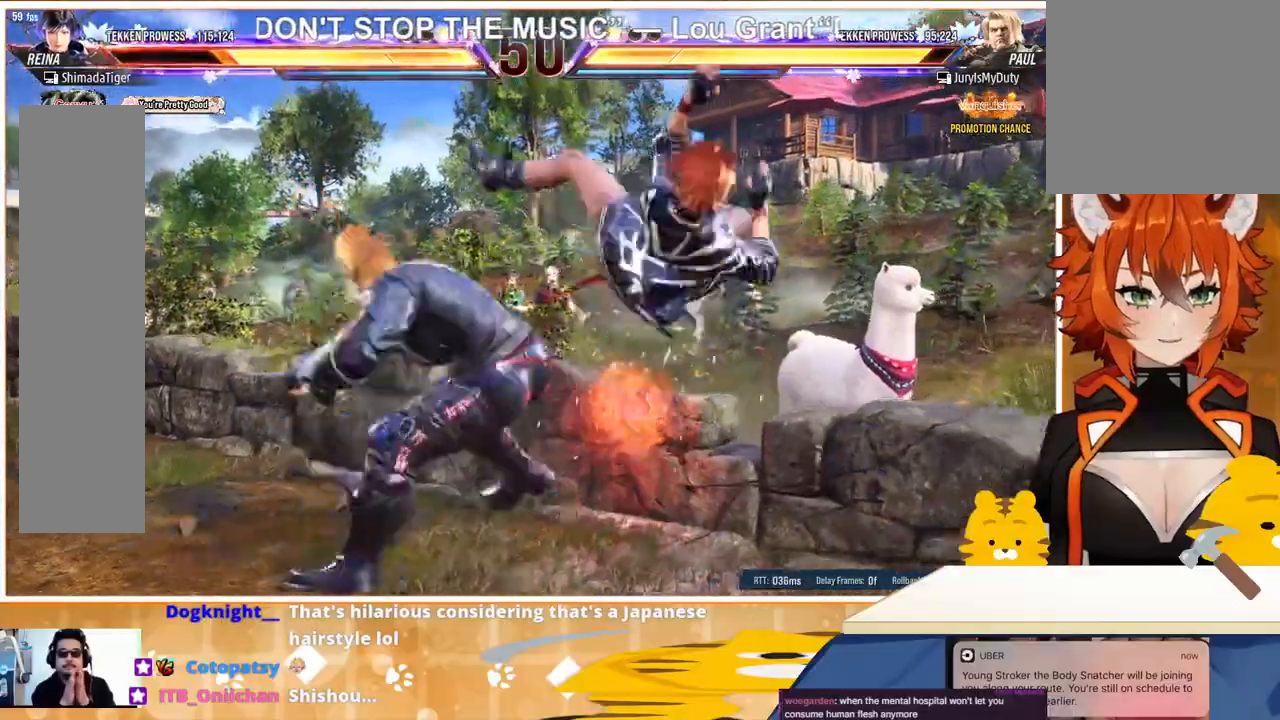
{"buttons": ["DPAD_RIGHT"], "events": [[433, "TRIANGLE", "down"], [500, "TRIANGLE", "up"]]}
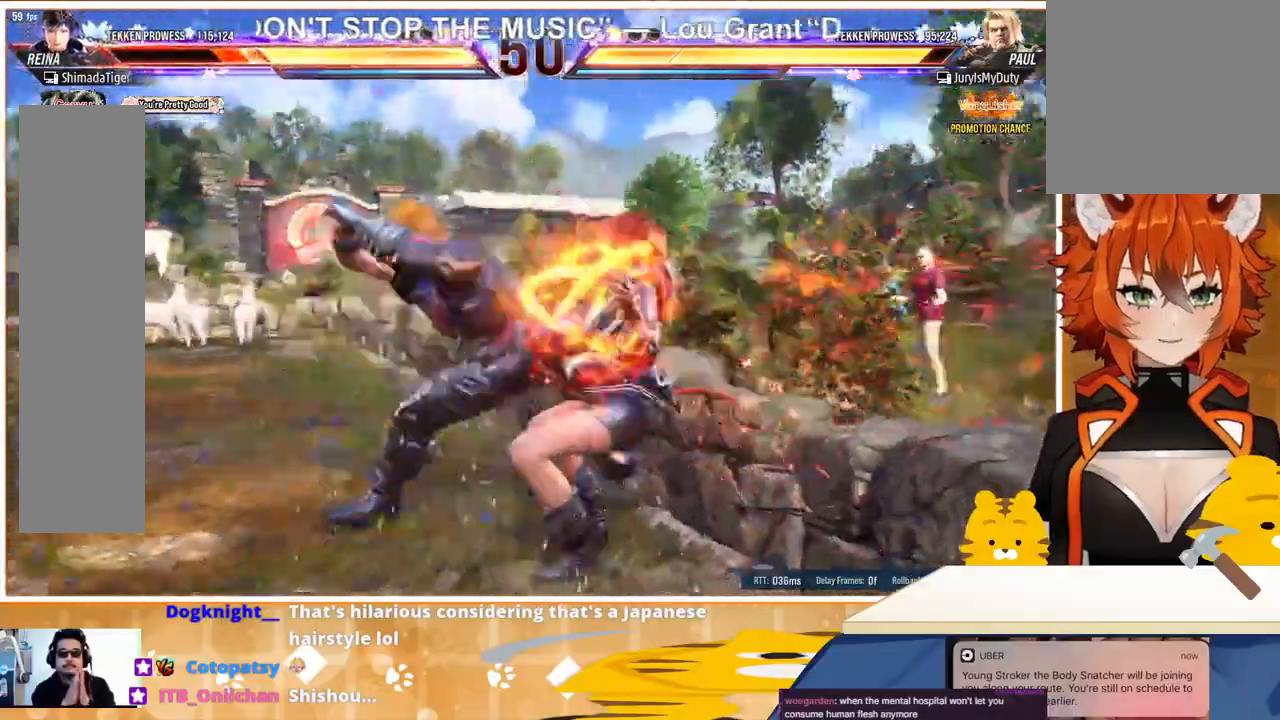
{"buttons": ["DPAD_RIGHT"], "events": [[67, "TRIANGLE", "down"], [133, "TRIANGLE", "up"], [200, "TRIANGLE", "down"], [300, "TRIANGLE", "up"], [333, "TRIANGLE", "down"], [467, "TRIANGLE", "up"]]}
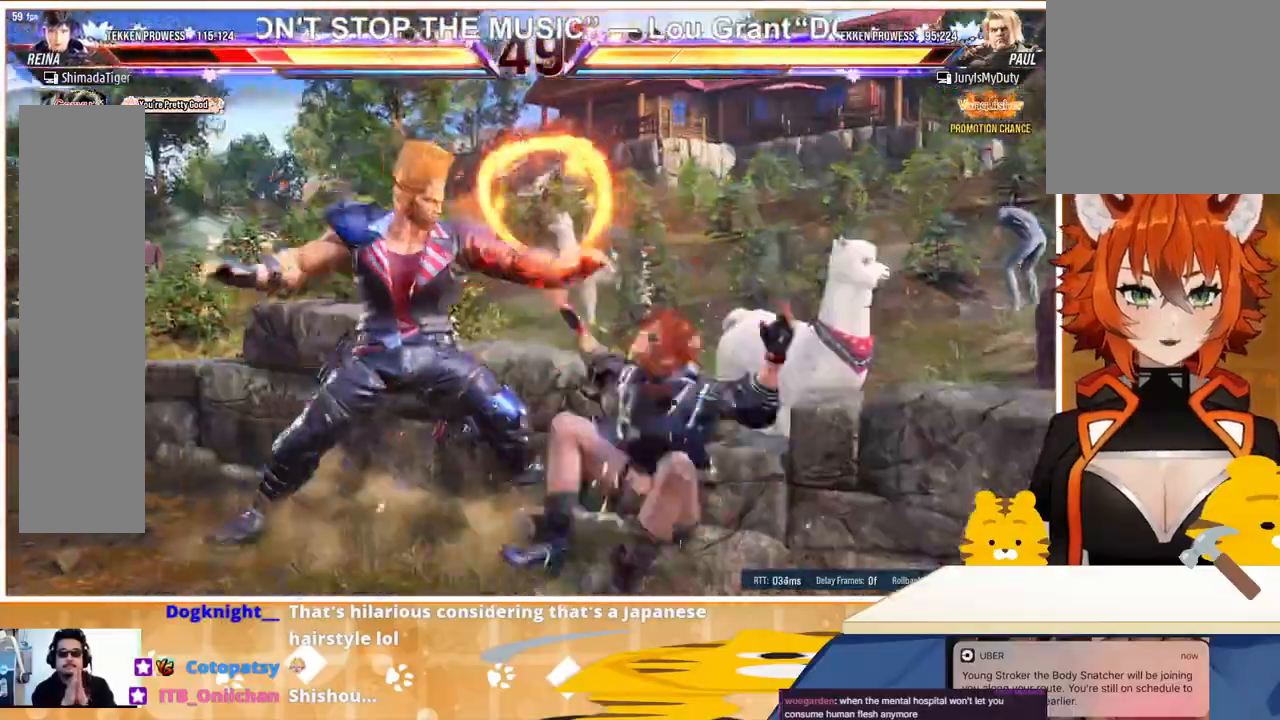
{"buttons": ["DPAD_RIGHT"], "events": [[67, "TRIANGLE", "down"], [200, "TRIANGLE", "up"], [233, "CROSS", "down"], [300, "CROSS", "up"], [400, "CROSS", "down"], [467, "CROSS", "up"]]}
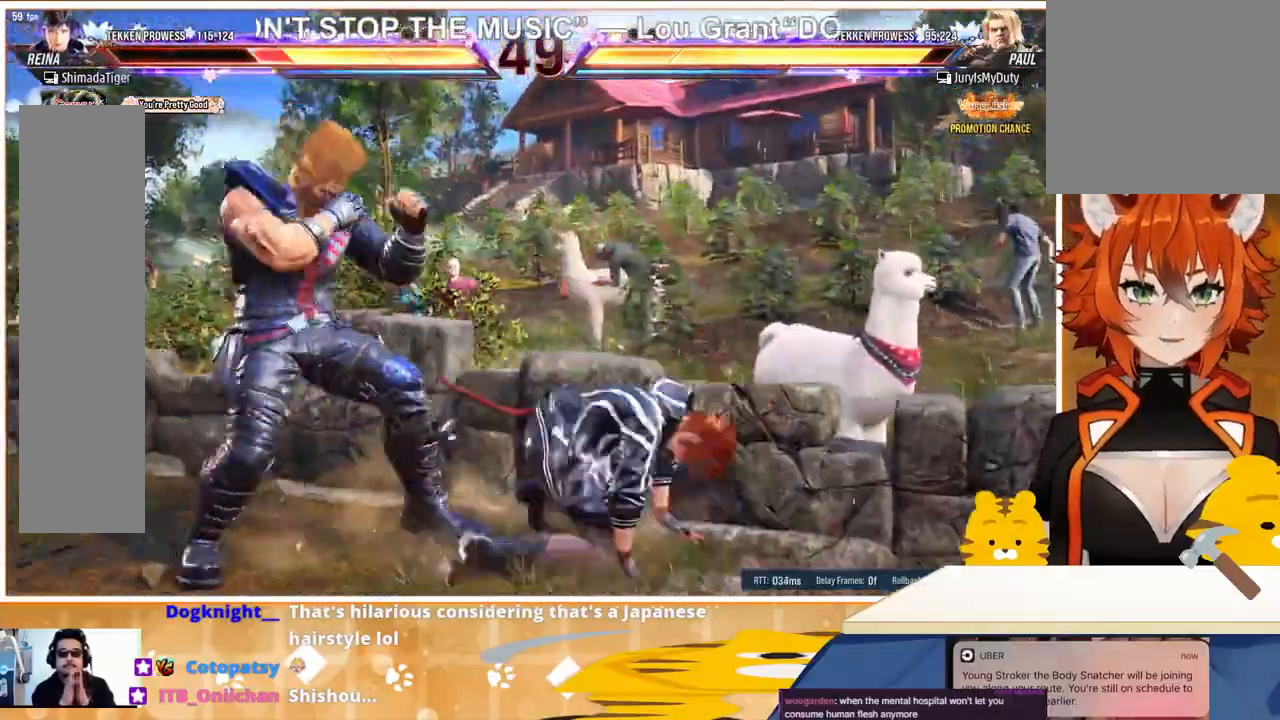
{"buttons": ["DPAD_RIGHT"], "events": [[33, "CROSS", "down"], [133, "CROSS", "up"]]}
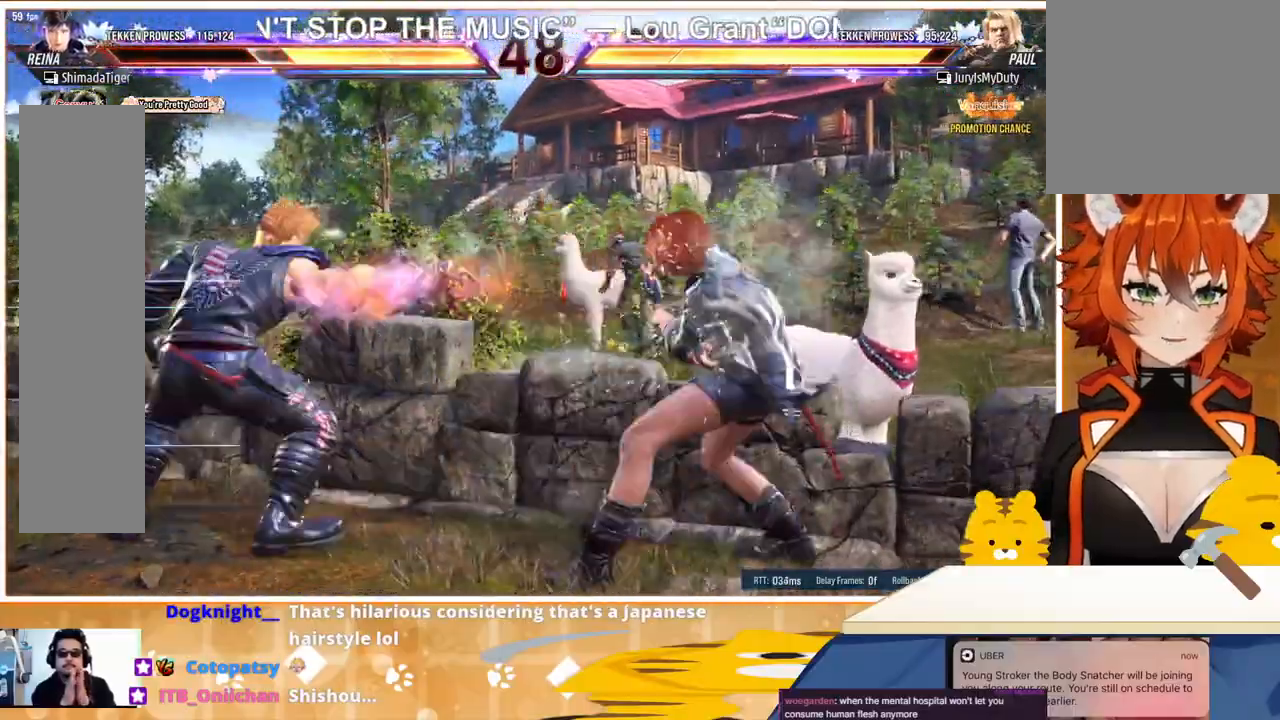
{"buttons": ["DPAD_DOWN"], "events": [[300, "DPAD_LEFT", "down"], [300, "DPAD_RIGHT", "up"], [367, "CROSS", "down"], [433, "CROSS", "up"], [467, "DPAD_LEFT", "up"], [500, "DPAD_DOWN", "down"]]}
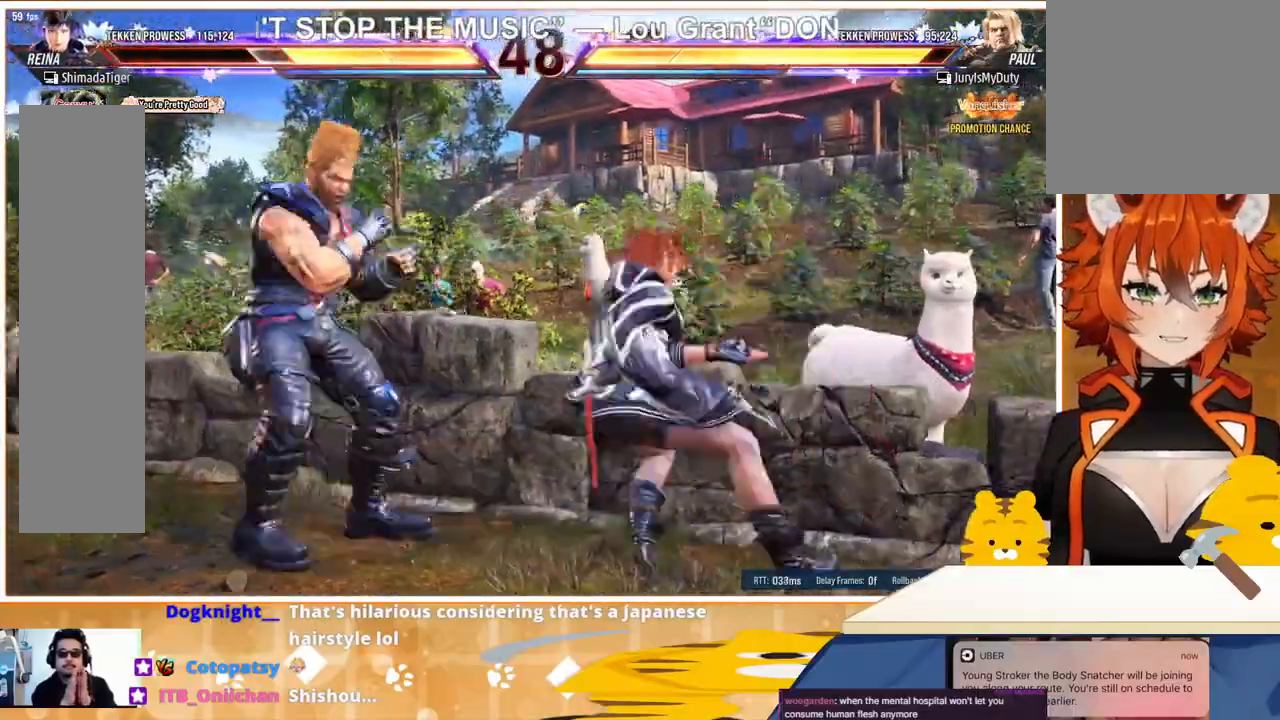
{"buttons": ["DPAD_DOWN"], "events": [[33, "CIRCLE", "down"], [67, "CROSS", "down"], [133, "CIRCLE", "up"], [133, "CROSS", "up"], [167, "CIRCLE", "down"], [167, "CROSS", "down"], [233, "CIRCLE", "up"], [233, "CROSS", "up"], [267, "CROSS", "down"], [300, "CIRCLE", "down"], [367, "CIRCLE", "up"], [367, "CROSS", "up"]]}
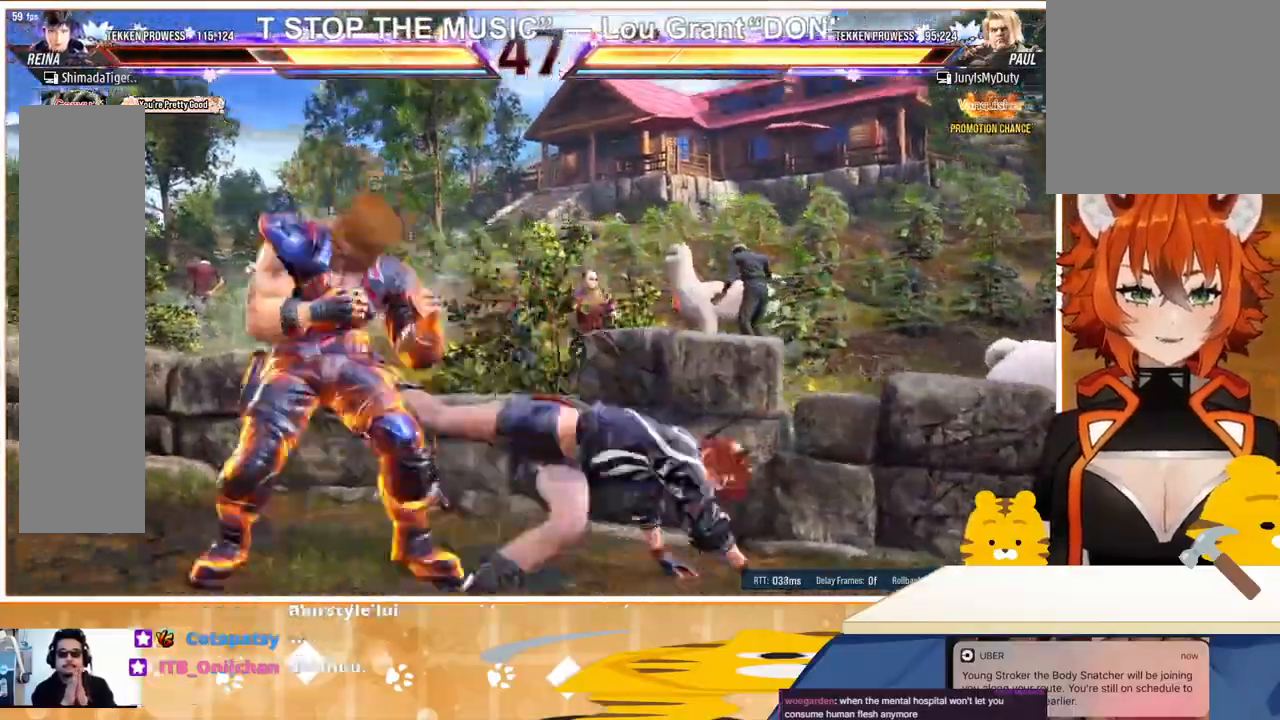
{"buttons": ["DPAD_LEFT"], "events": [[133, "DPAD_DOWN", "up"], [300, "DPAD_LEFT", "down"], [367, "DPAD_LEFT", "up"], [467, "DPAD_LEFT", "down"]]}
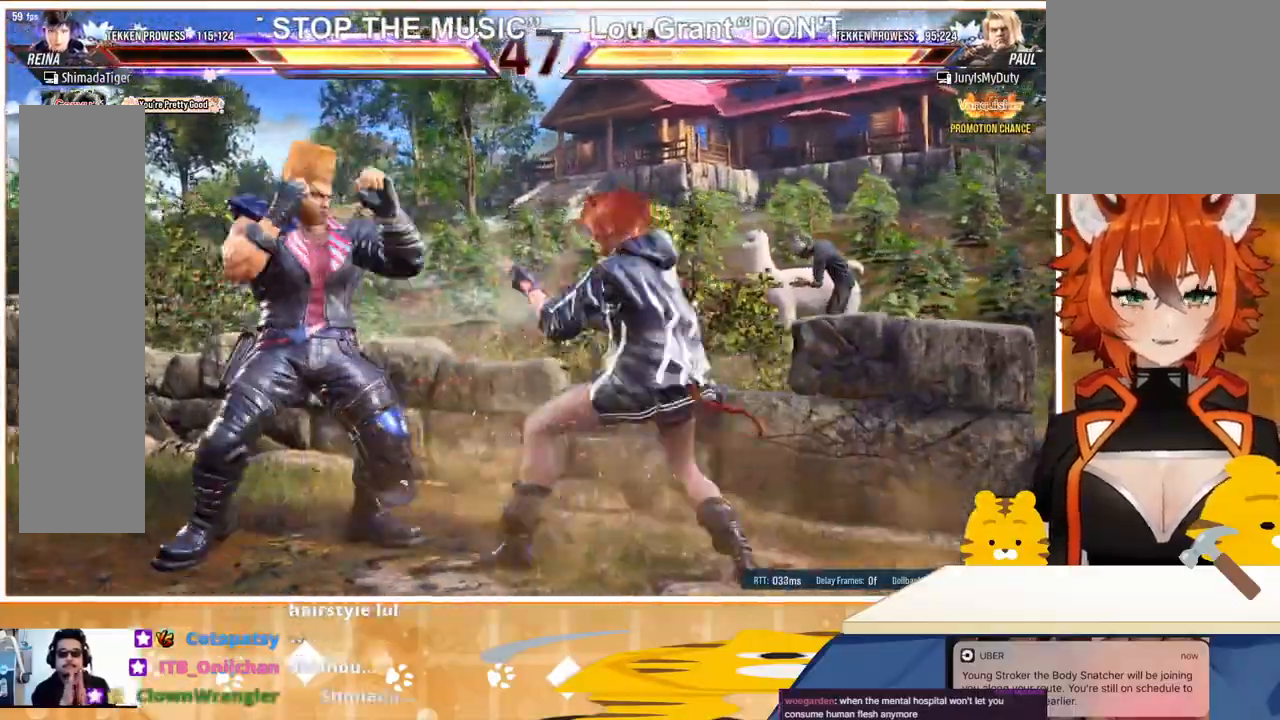
{"buttons": [], "events": [[33, "DPAD_LEFT", "up"], [67, "SQUARE", "down"], [133, "SQUARE", "up"], [200, "SQUARE", "down"], [267, "SQUARE", "up"], [300, "SQUARE", "down"], [400, "SQUARE", "up"]]}